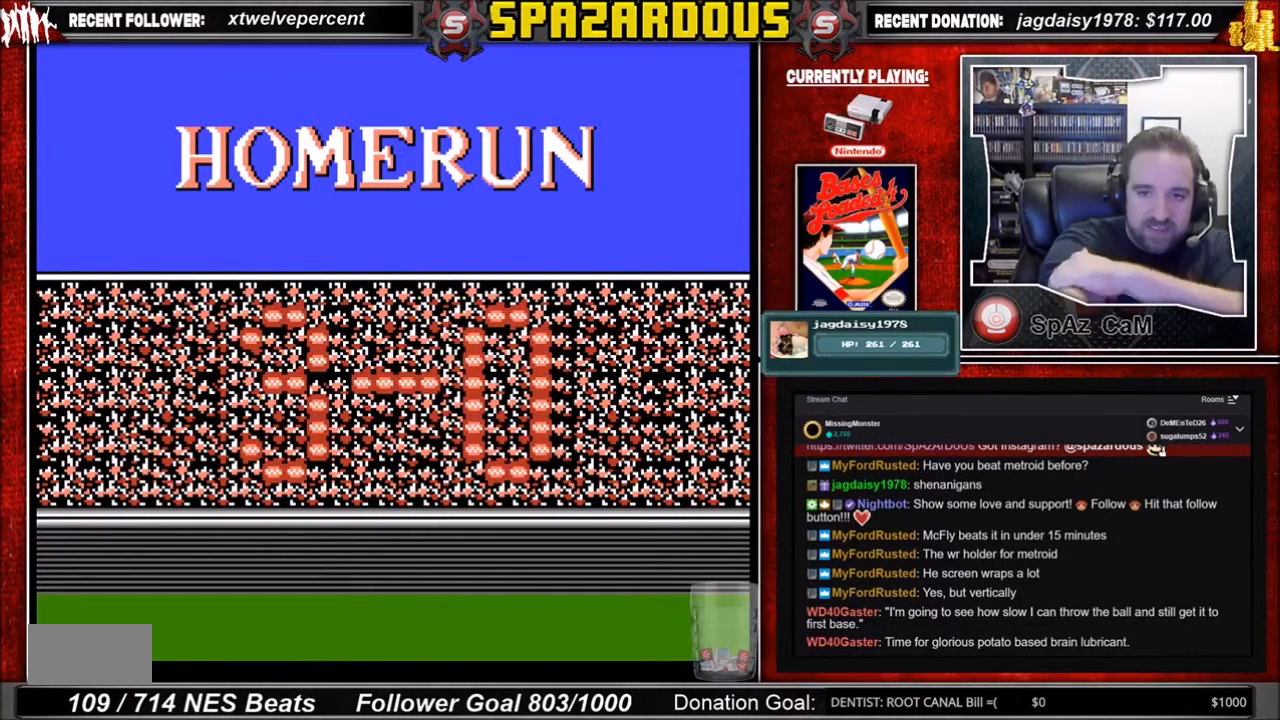
Gameplay with a controller (Nintendo layout); each line is a JSON object with the inputs held at the frame after it. "events" lists button and stick changes between this image and that frame as [ms after this image, input, new state], when the widget could be followed in between. Not read: L3 R3.
{"buttons": [], "events": []}
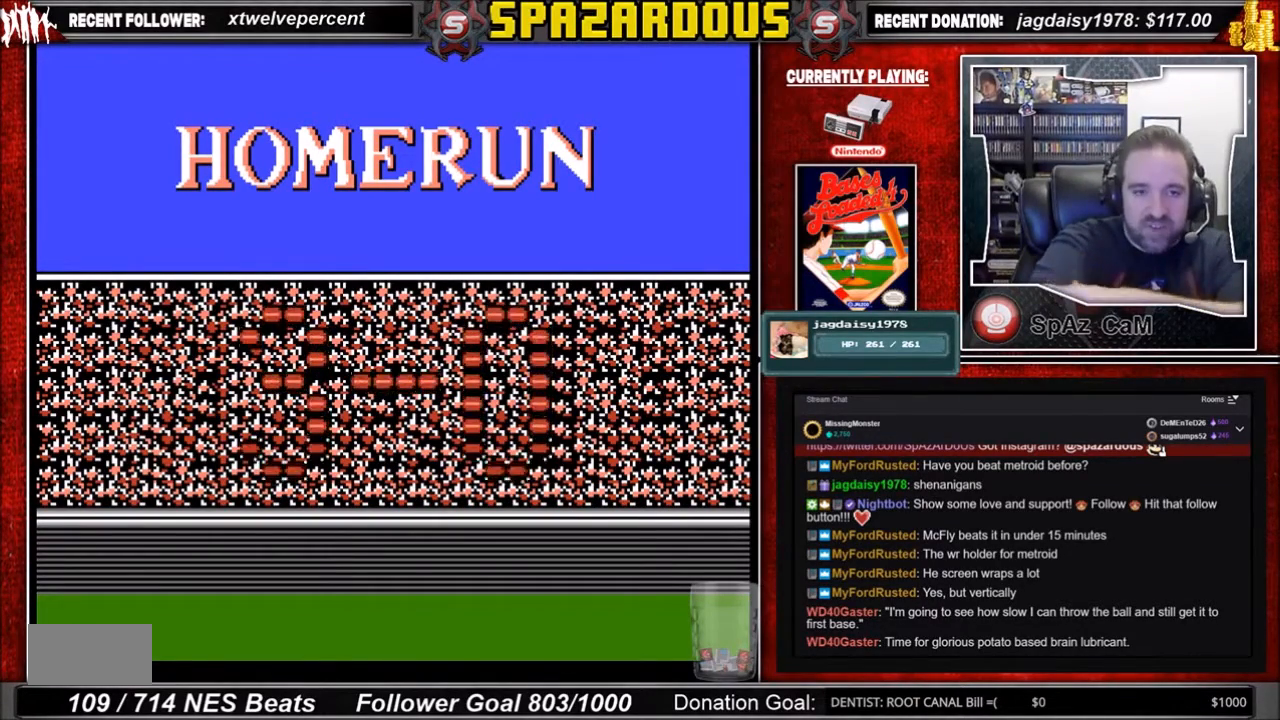
{"buttons": [], "events": []}
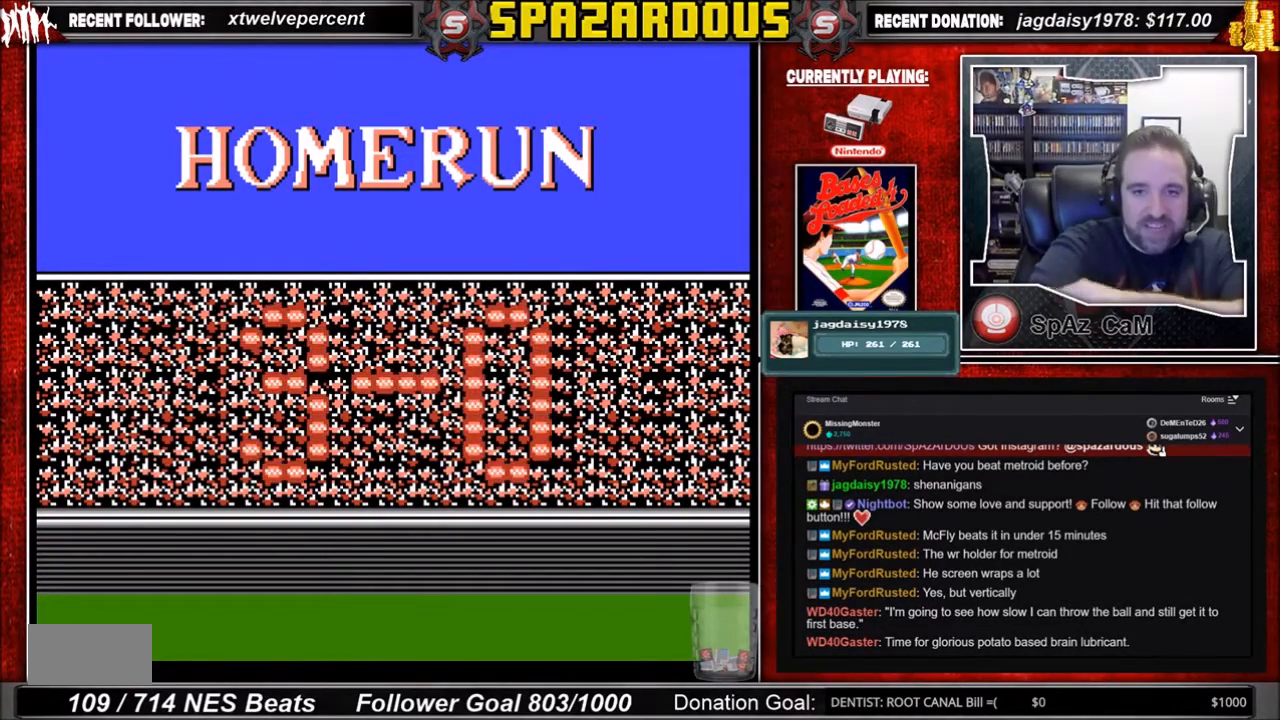
{"buttons": [], "events": []}
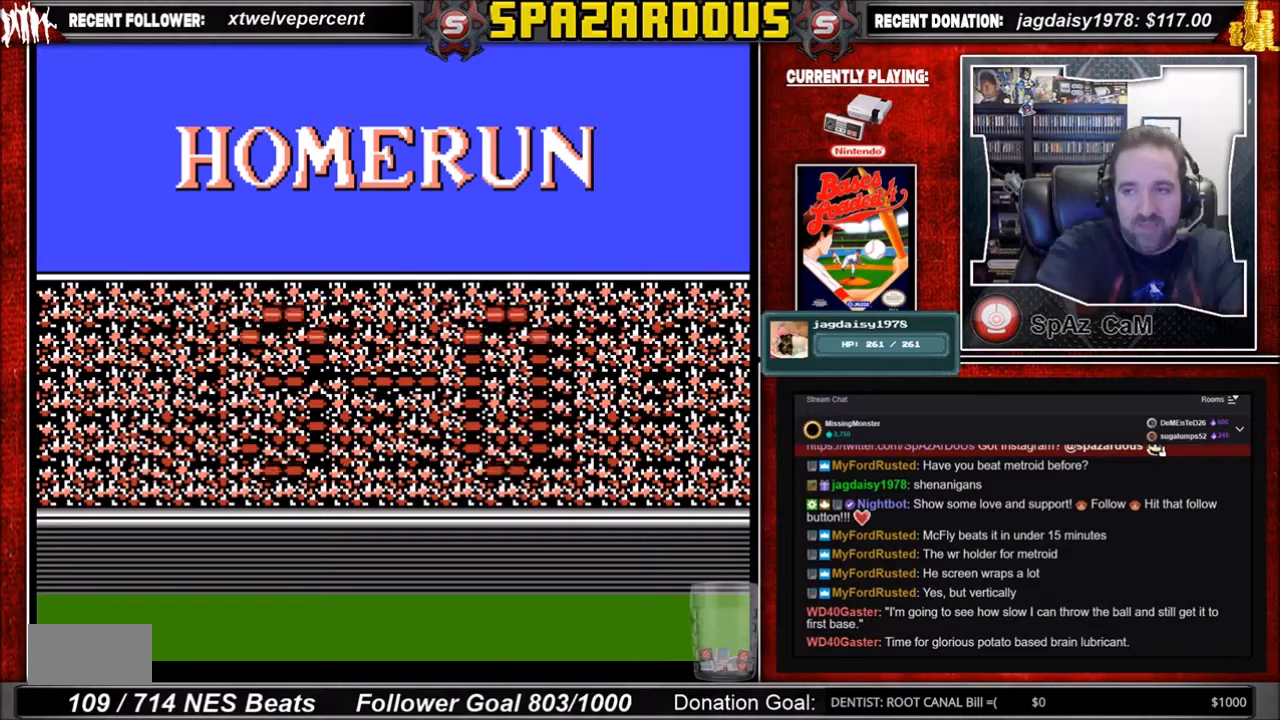
{"buttons": [], "events": []}
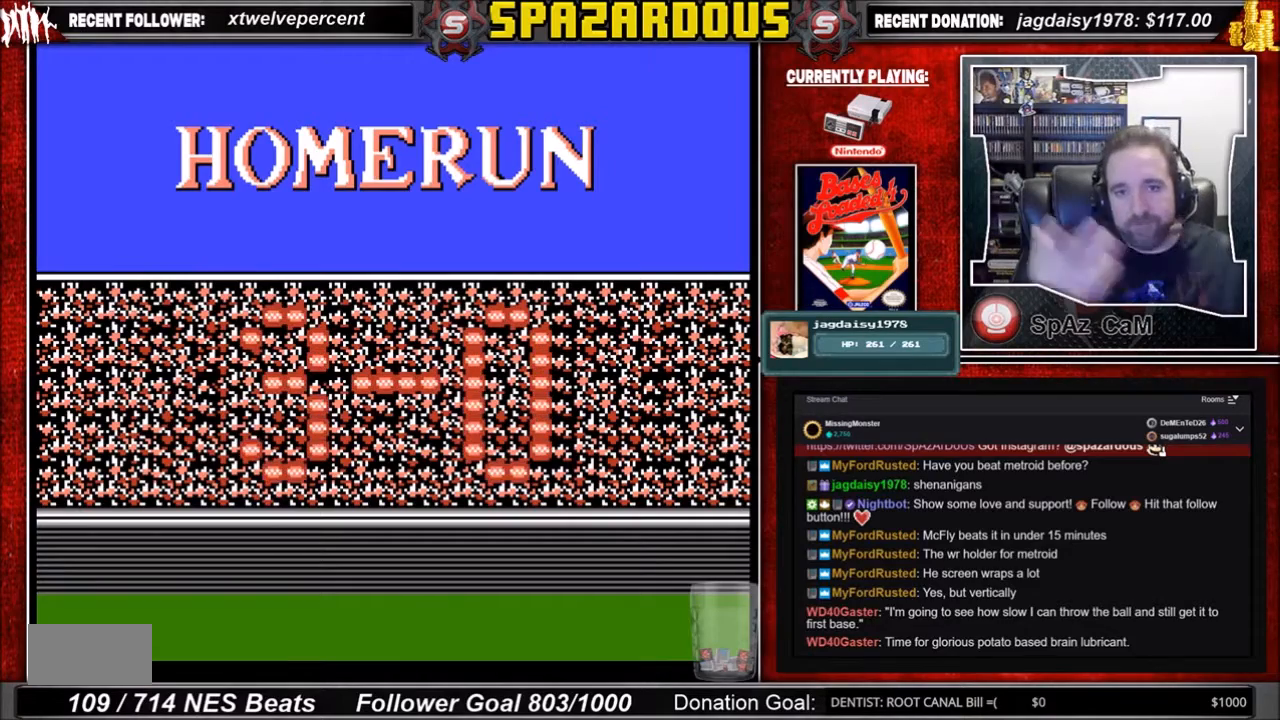
{"buttons": [], "events": []}
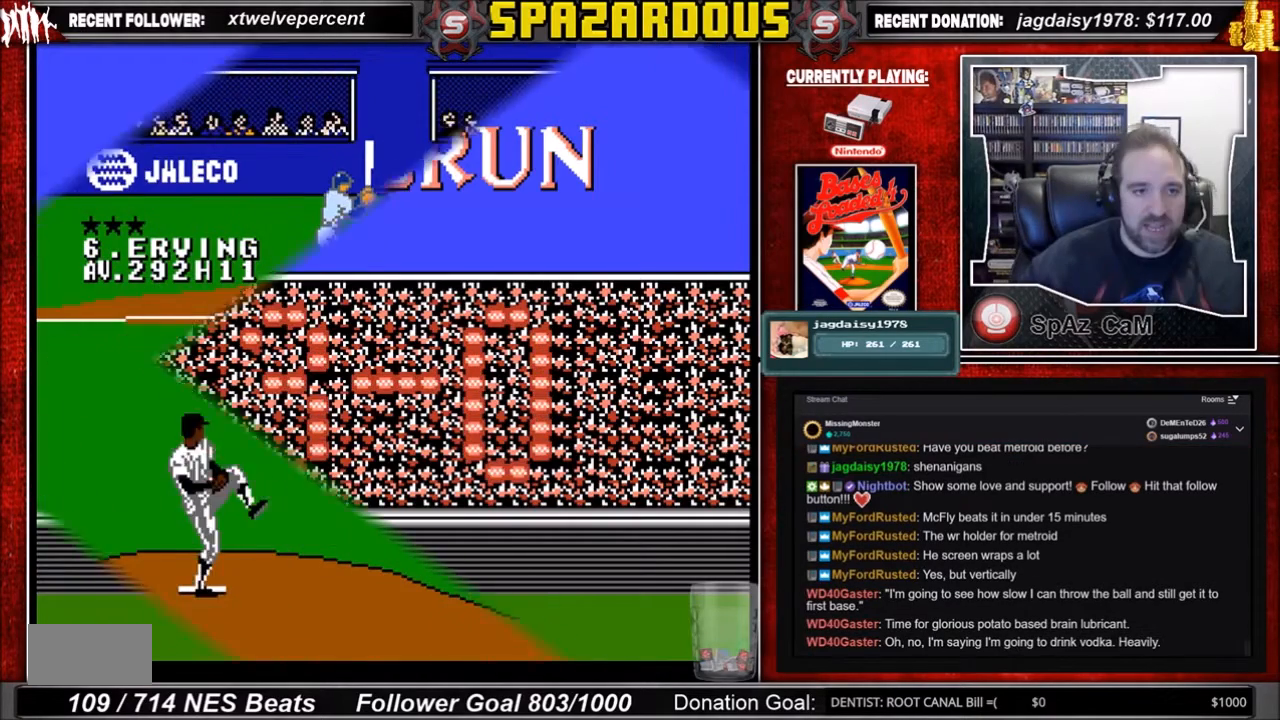
{"buttons": ["DPAD_DOWN", "DPAD_RIGHT"], "events": [[333, "A", "down"], [400, "A", "up"], [400, "DPAD_DOWN", "down"], [400, "DPAD_RIGHT", "down"], [434, "A", "down"], [500, "A", "up"]]}
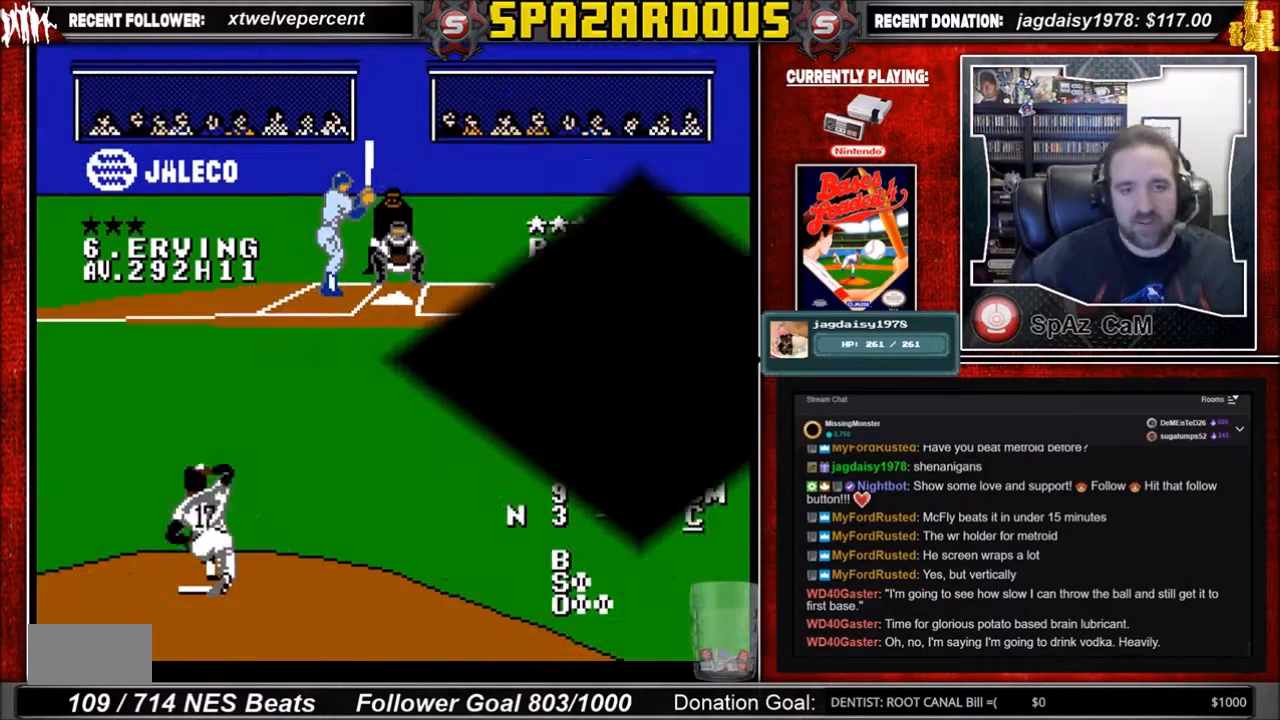
{"buttons": ["DPAD_DOWN", "DPAD_RIGHT"], "events": [[67, "A", "down"], [134, "A", "up"], [167, "A", "down"], [401, "A", "up"], [434, "A", "down"], [501, "A", "up"]]}
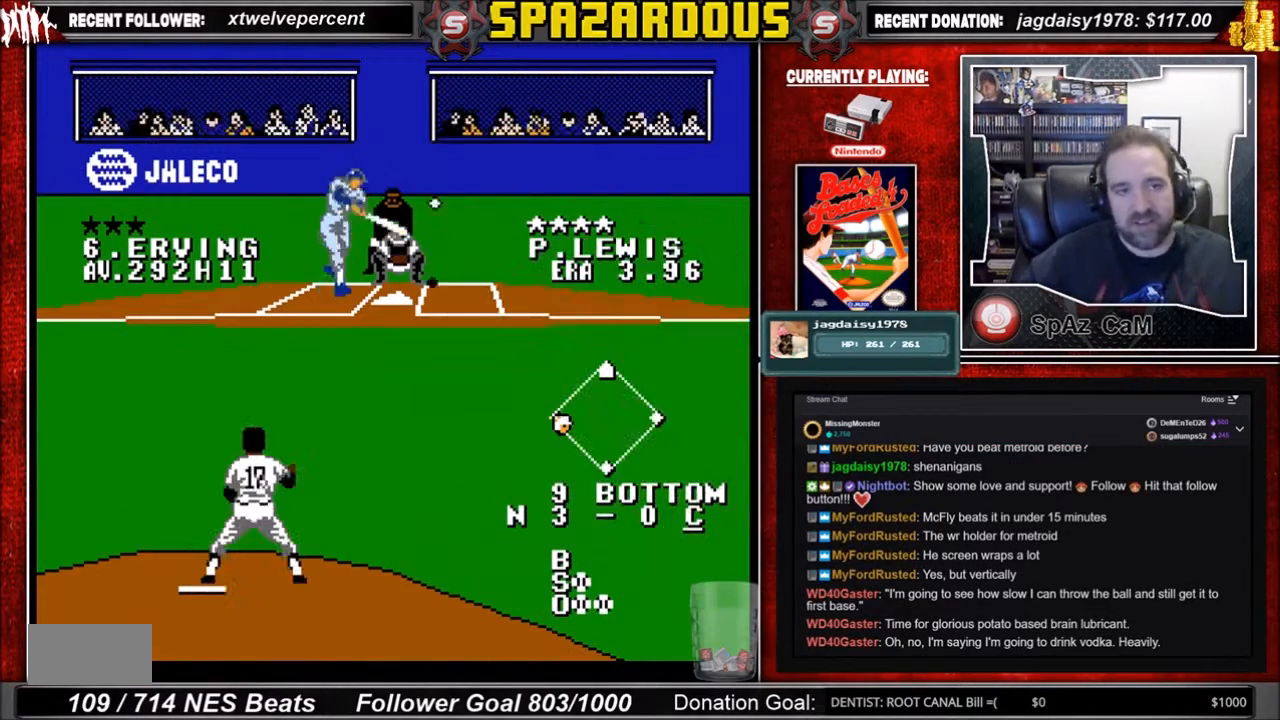
{"buttons": [], "events": [[133, "DPAD_DOWN", "up"], [133, "DPAD_RIGHT", "up"]]}
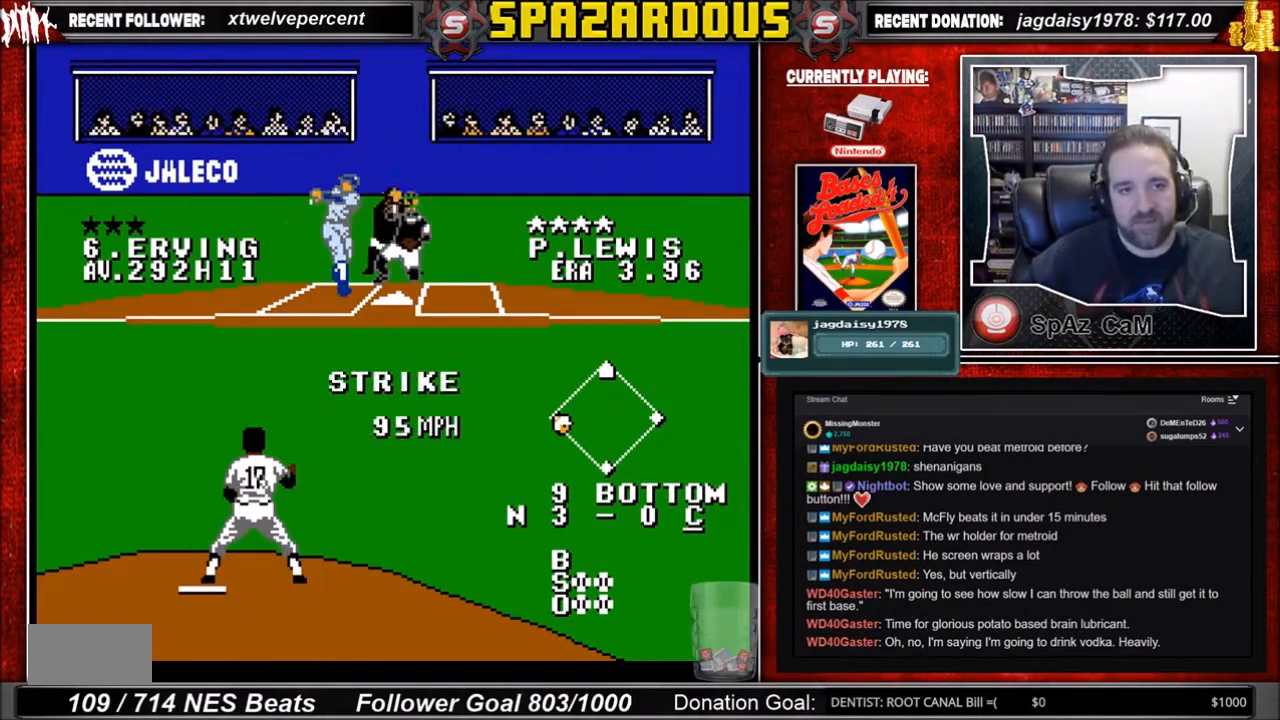
{"buttons": [], "events": []}
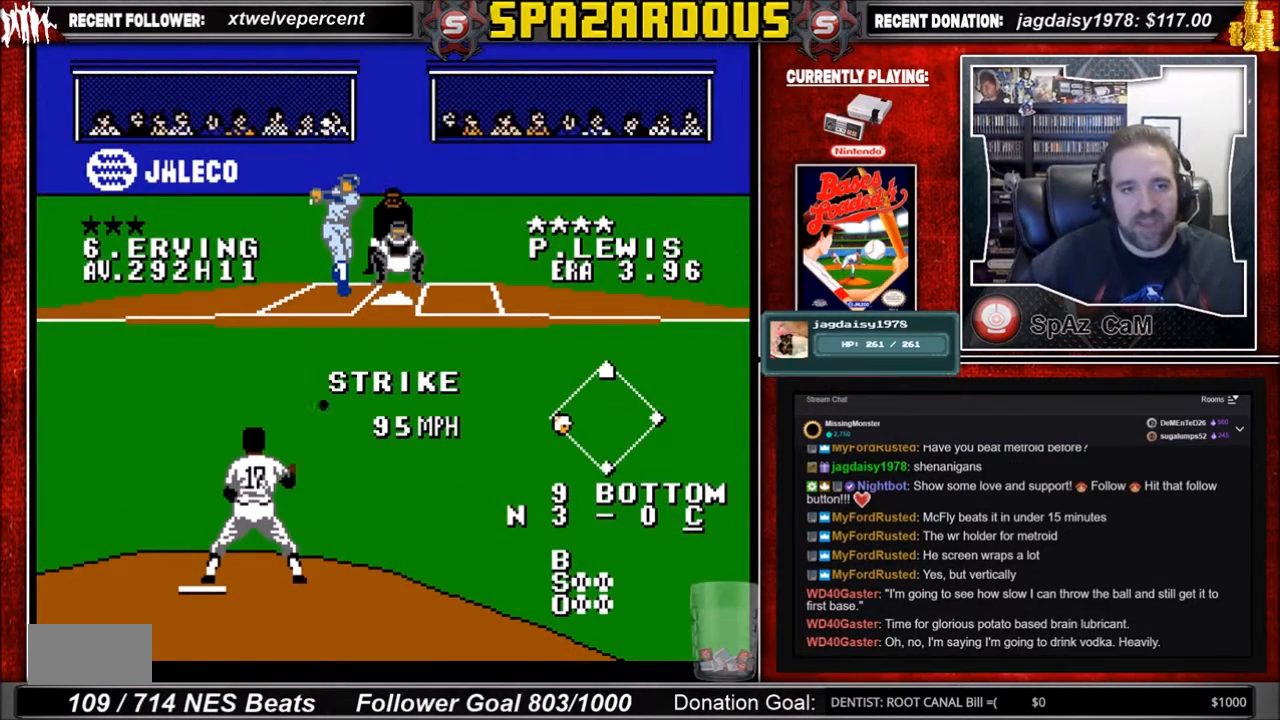
{"buttons": [], "events": []}
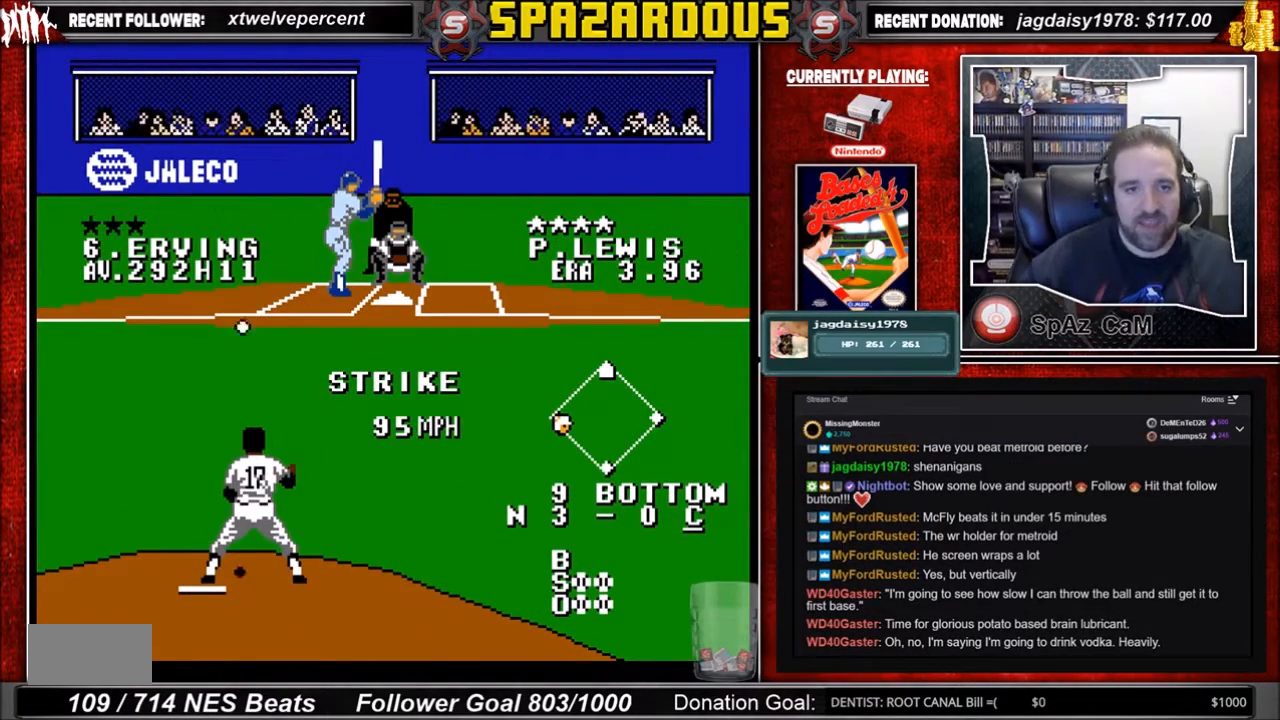
{"buttons": ["A", "DPAD_UP"], "events": [[67, "DPAD_UP", "down"], [334, "A", "down"]]}
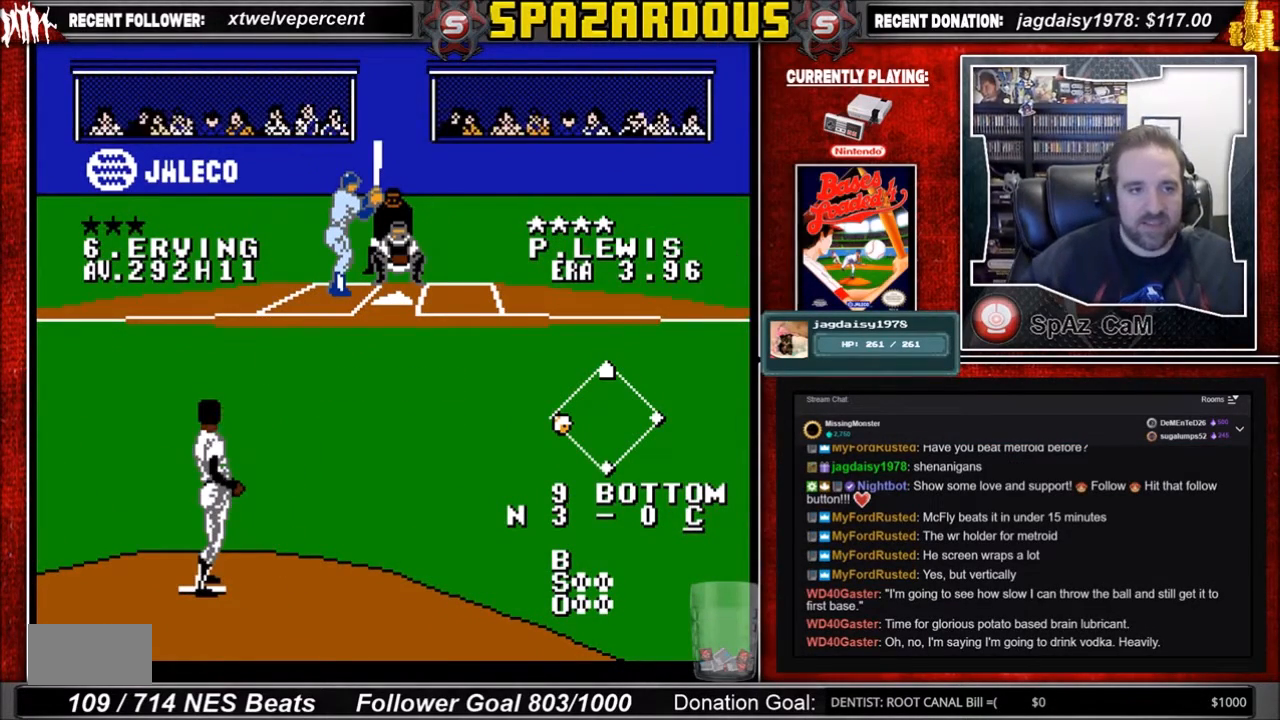
{"buttons": ["DPAD_DOWN", "DPAD_RIGHT"], "events": [[300, "DPAD_UP", "up"], [400, "A", "up"], [467, "DPAD_DOWN", "down"], [467, "DPAD_RIGHT", "down"]]}
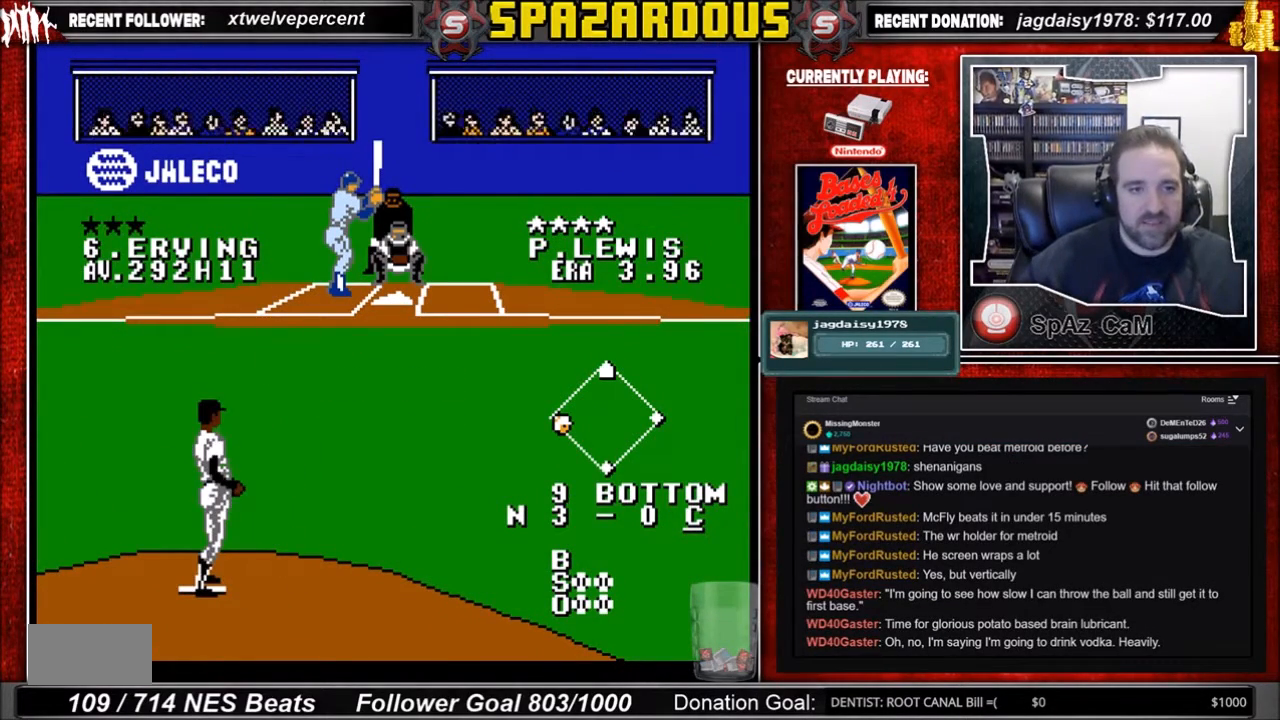
{"buttons": ["DPAD_DOWN", "DPAD_RIGHT"], "events": [[67, "A", "down"], [134, "A", "up"], [167, "A", "down"], [267, "A", "up"], [301, "A", "down"], [401, "A", "up"], [467, "A", "down"], [501, "A", "up"]]}
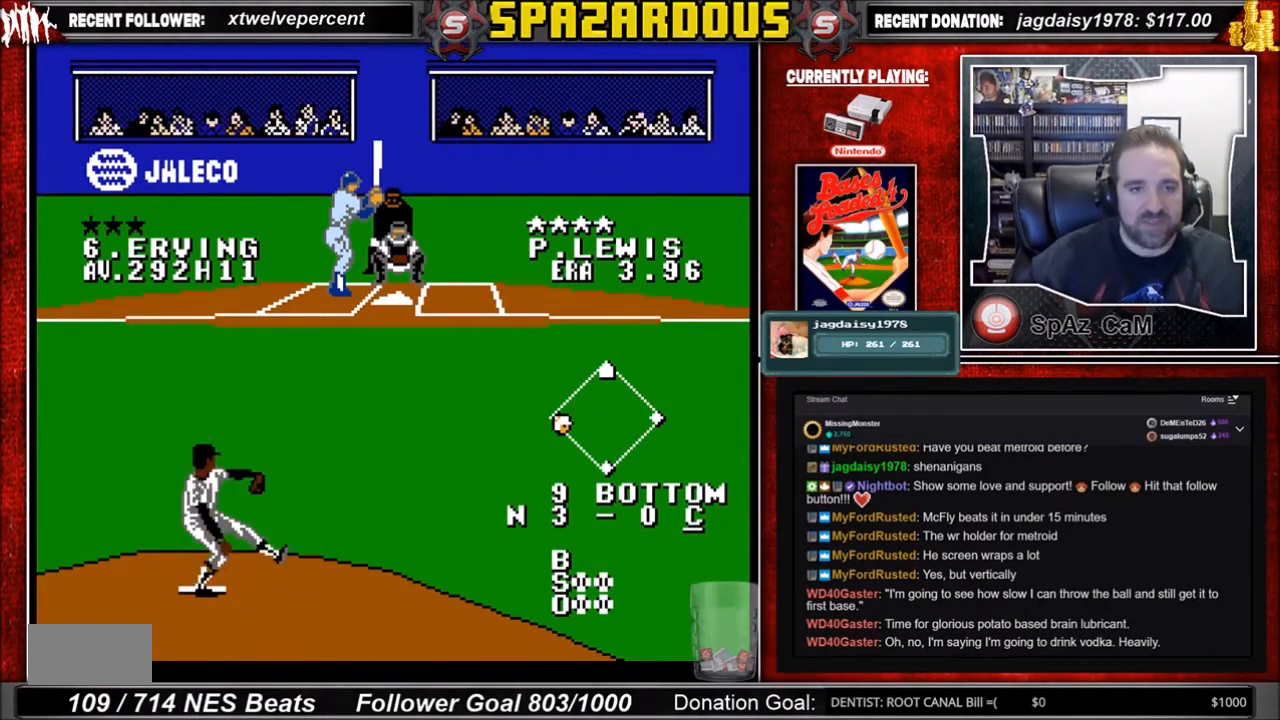
{"buttons": ["DPAD_DOWN", "DPAD_RIGHT"], "events": [[66, "A", "down"], [133, "A", "up"], [300, "A", "down"], [400, "A", "up"], [434, "A", "down"], [500, "A", "up"]]}
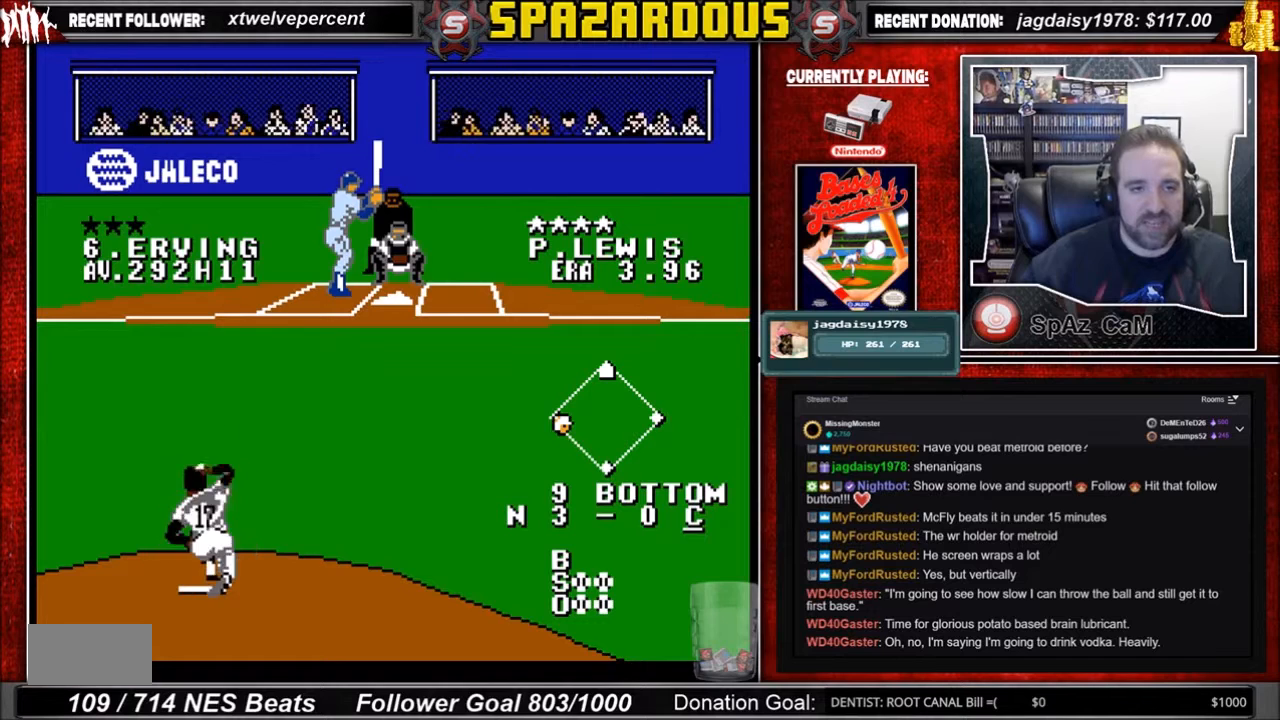
{"buttons": ["A", "DPAD_DOWN", "DPAD_RIGHT"], "events": [[134, "A", "down"], [234, "A", "up"], [301, "A", "down"], [334, "A", "up"], [401, "A", "down"]]}
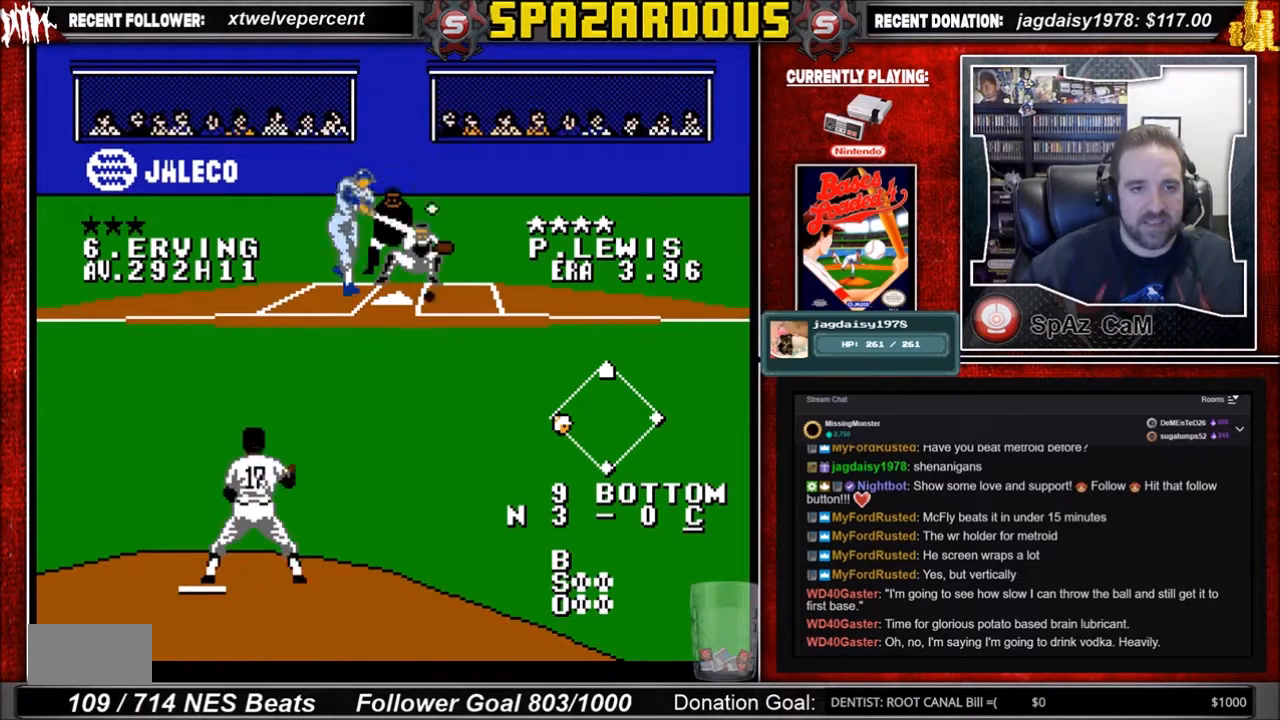
{"buttons": [], "events": [[66, "A", "up"], [167, "DPAD_DOWN", "up"], [233, "DPAD_RIGHT", "up"]]}
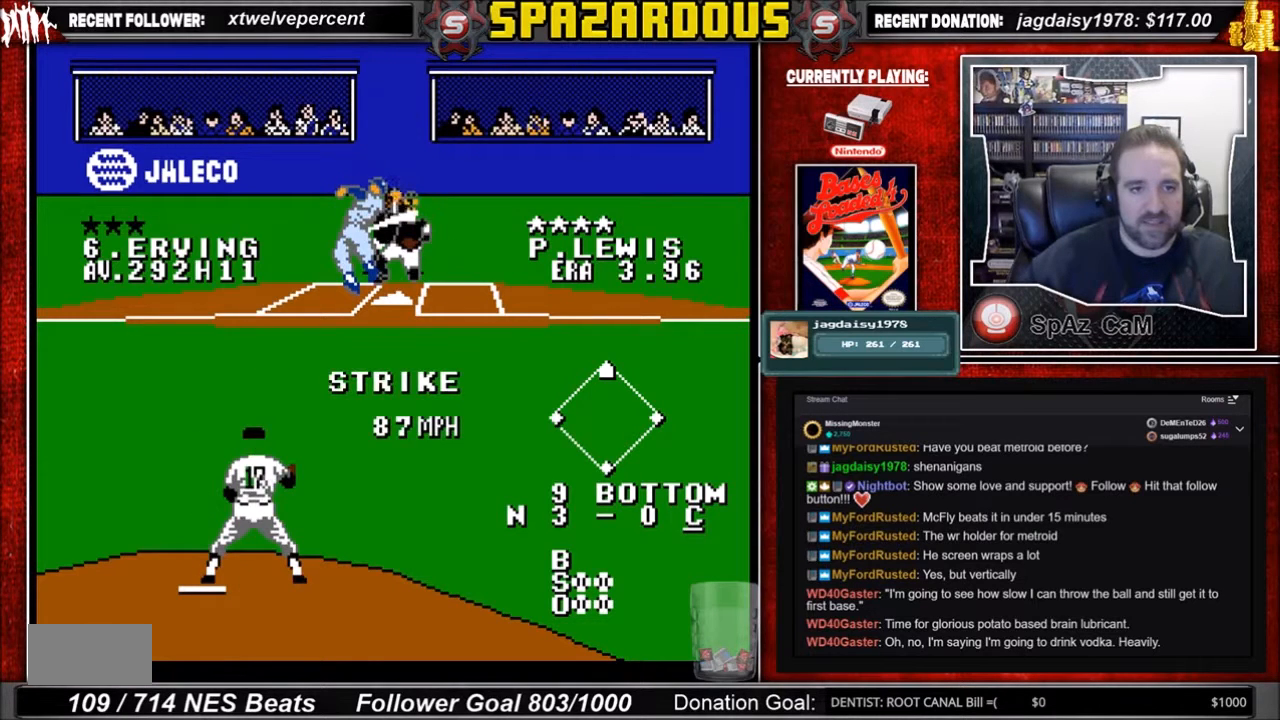
{"buttons": [], "events": []}
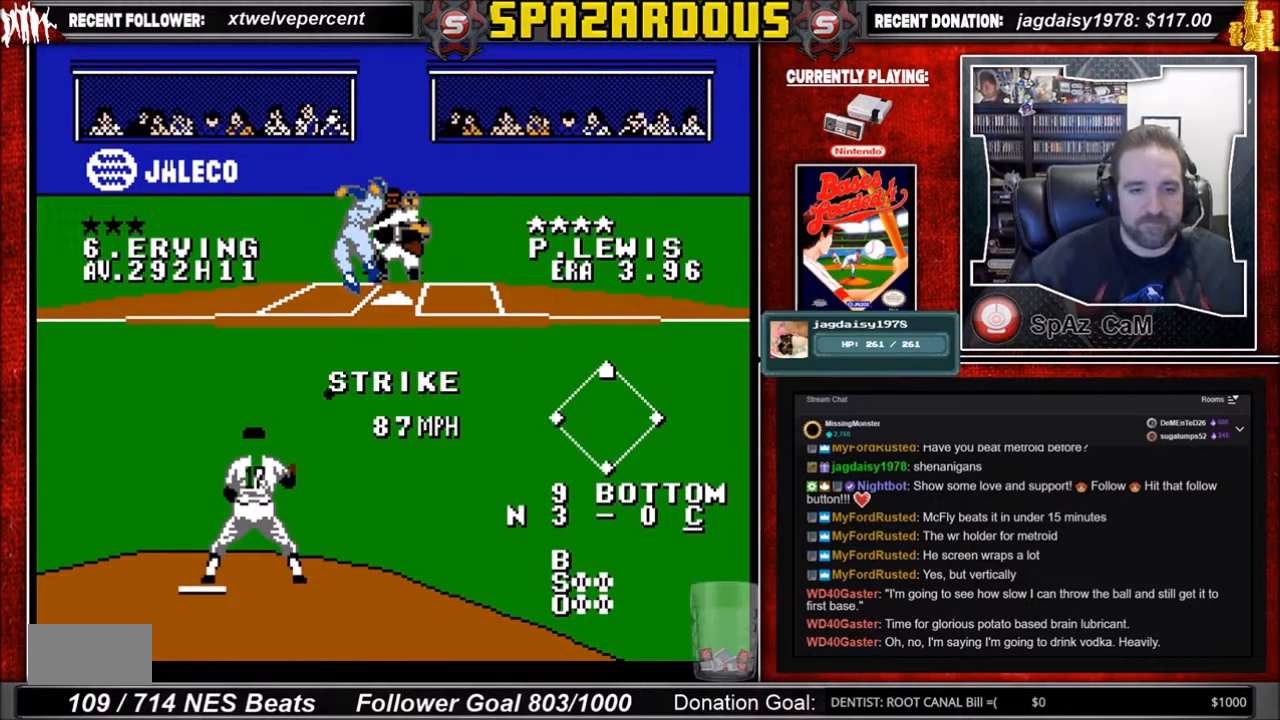
{"buttons": [], "events": []}
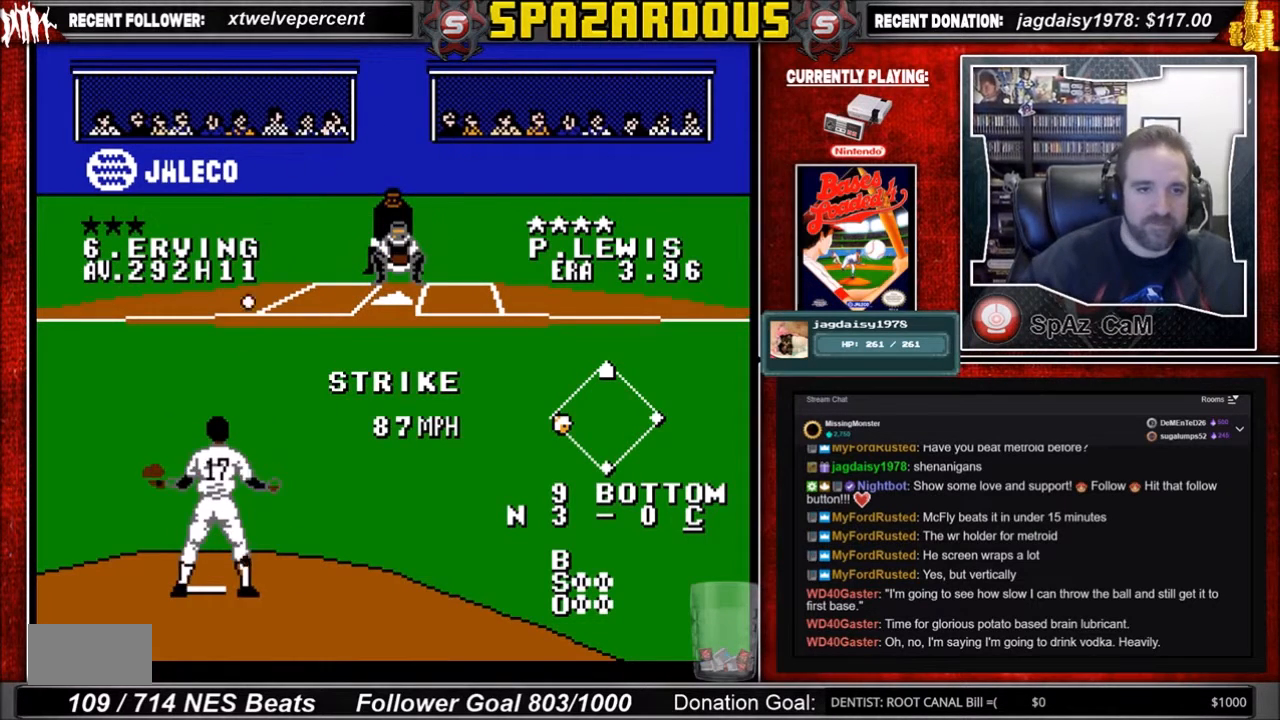
{"buttons": [], "events": []}
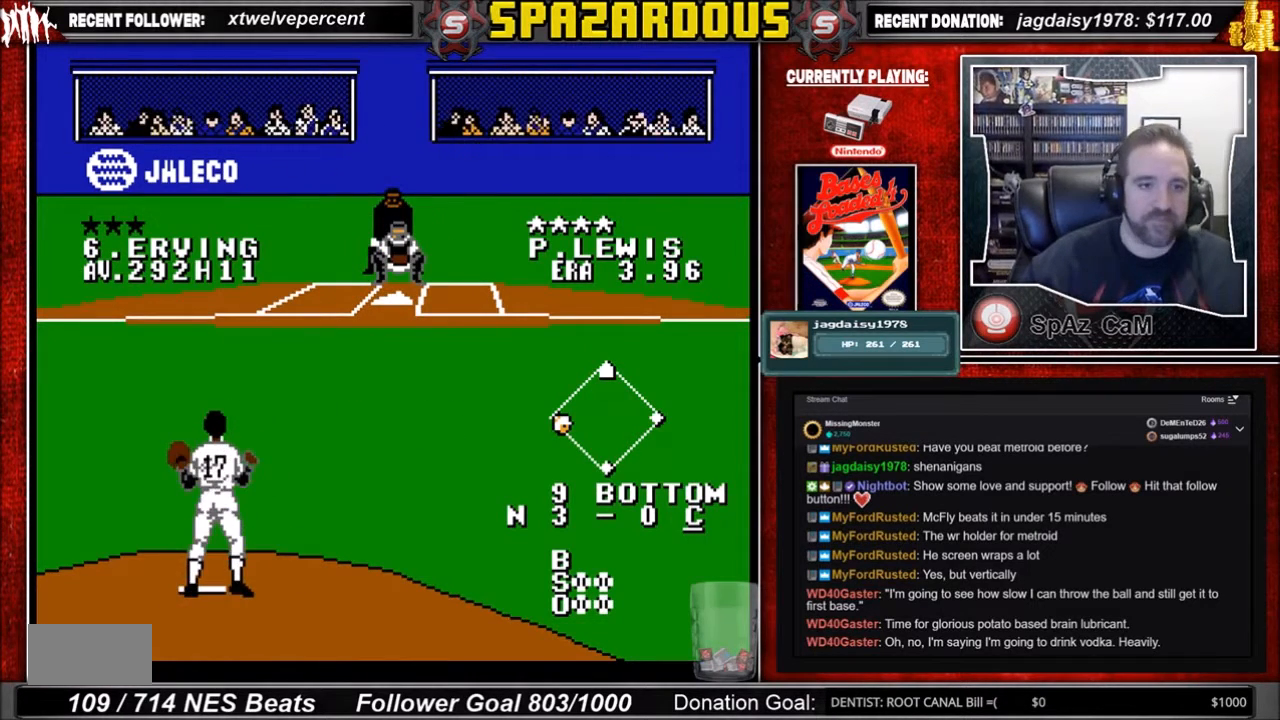
{"buttons": [], "events": []}
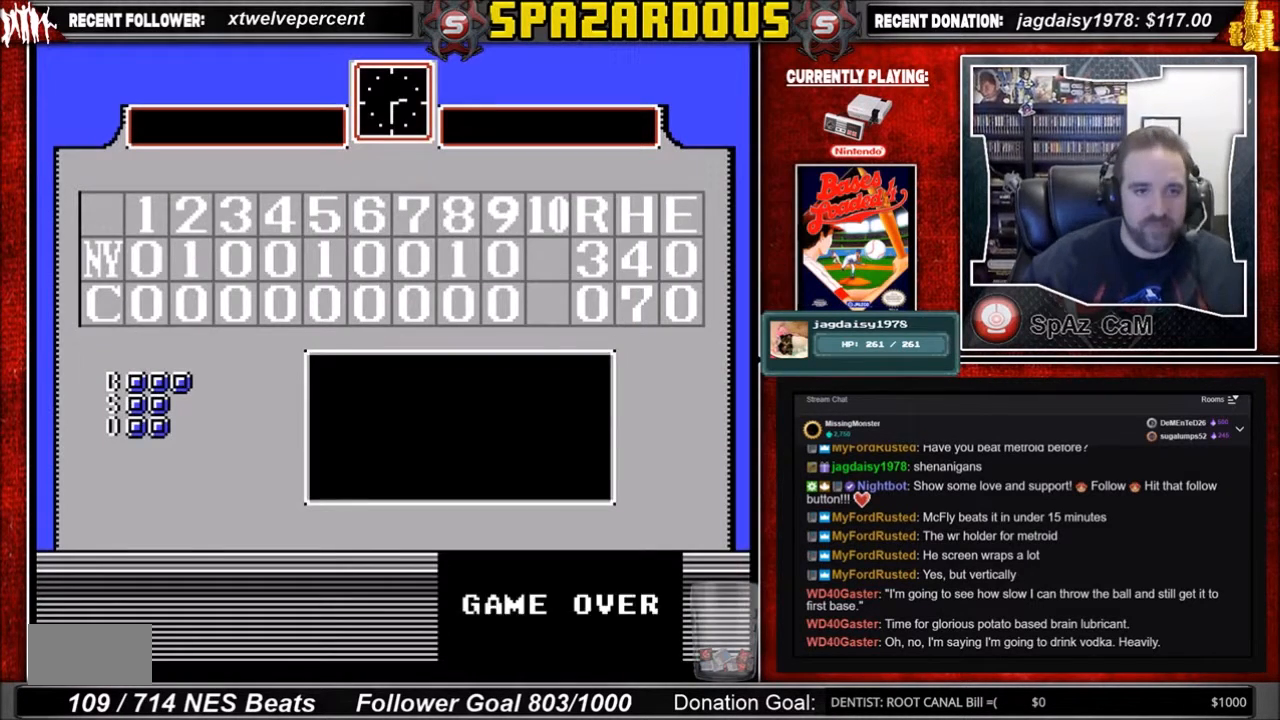
{"buttons": [], "events": []}
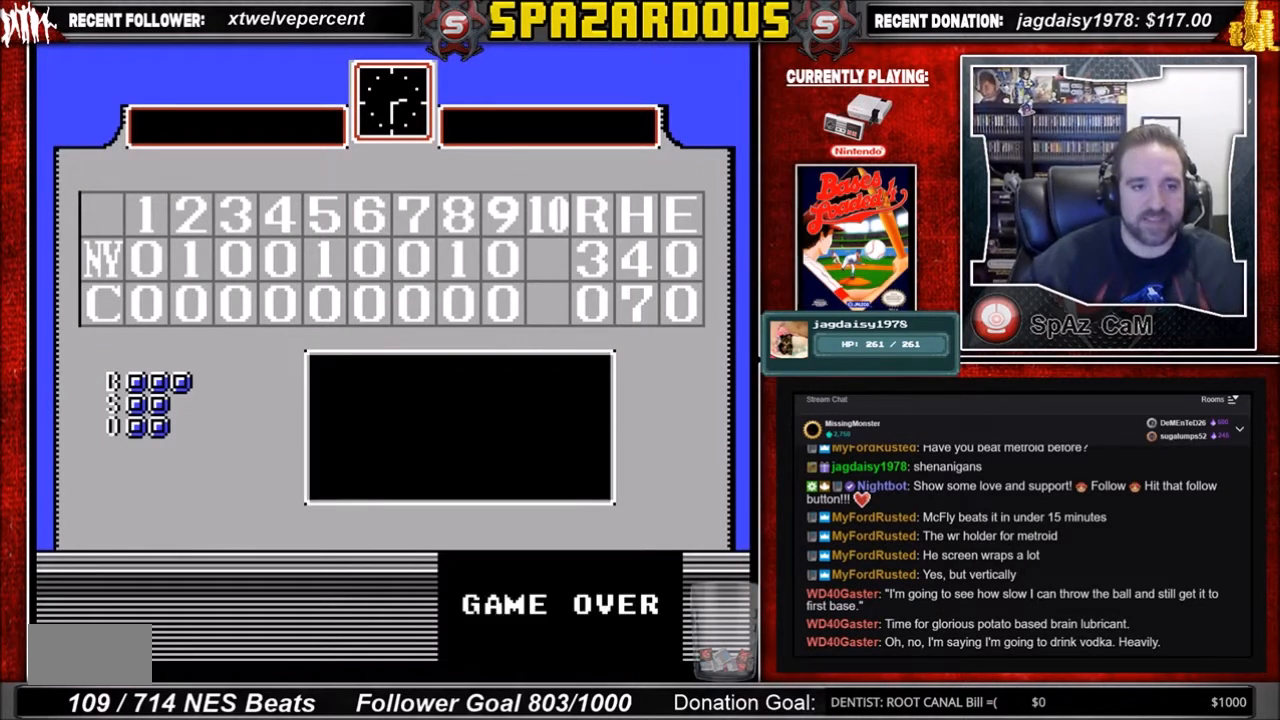
{"buttons": [], "events": []}
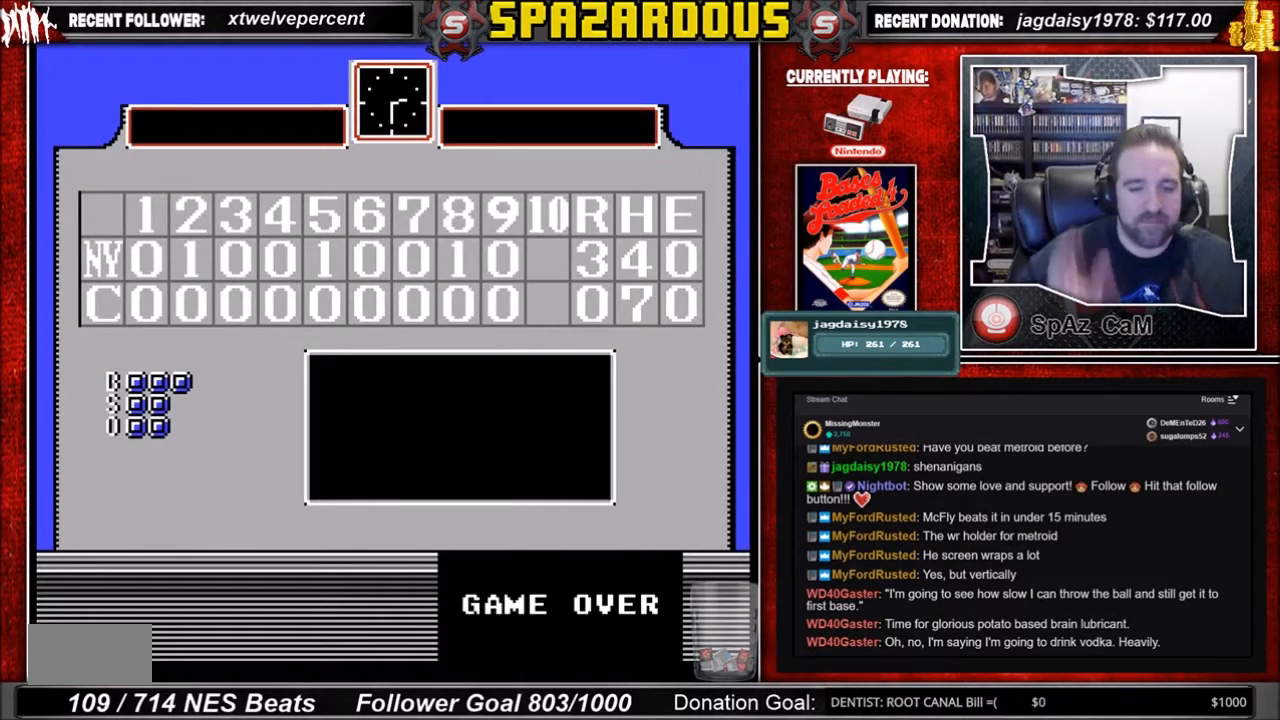
{"buttons": [], "events": []}
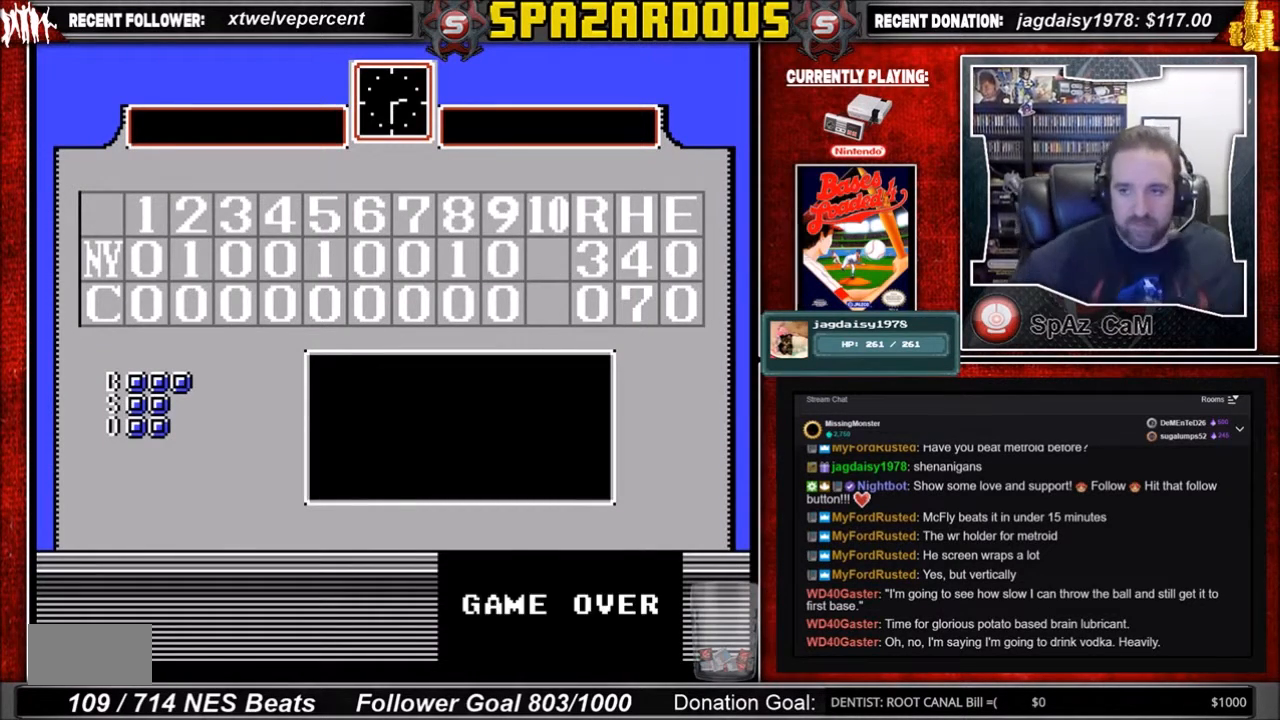
{"buttons": [], "events": []}
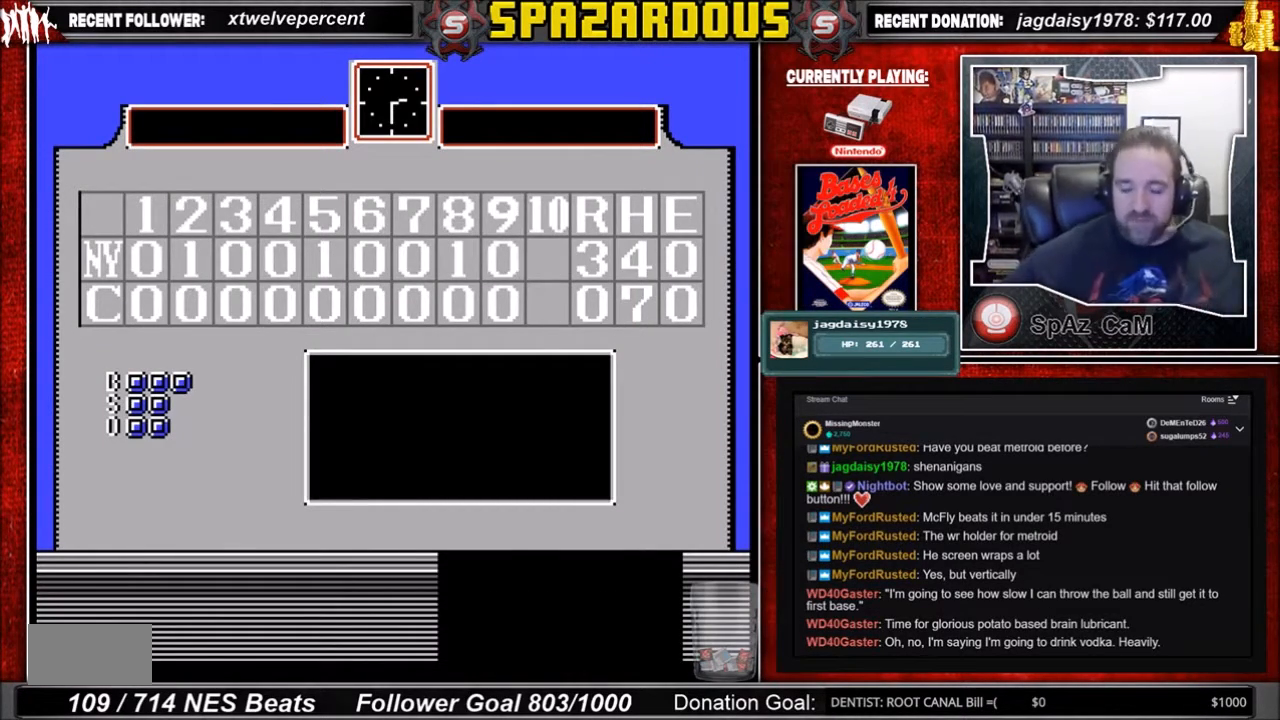
{"buttons": [], "events": [[334, "A", "down"], [434, "A", "up"]]}